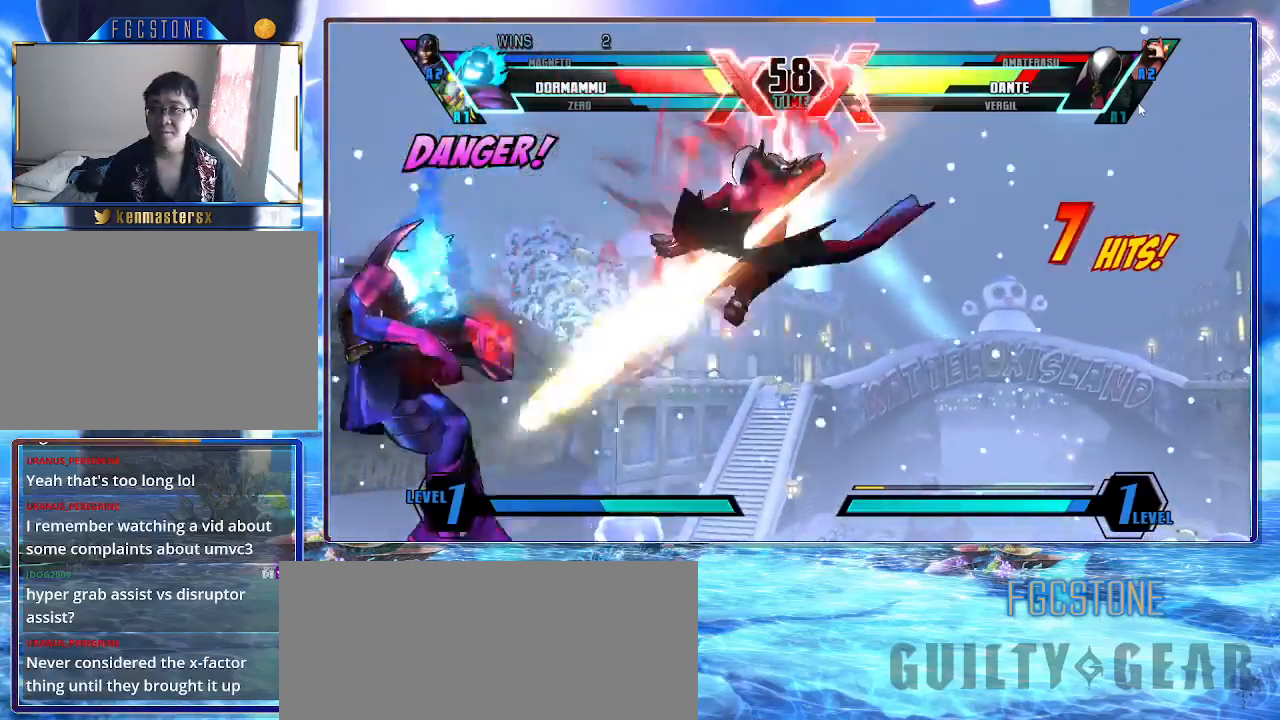
Gameplay with a controller (arcade stick); each line is a JSON object with the inputs held at the frame after it. "events" lists button and stick changes between this image and that frame as [ms after this image, input, new state], when the widget could be followed in between. Not read: L3 R3.
{"buttons": [], "left_stick": "left", "events": [[17, "left_stick", "left"]]}
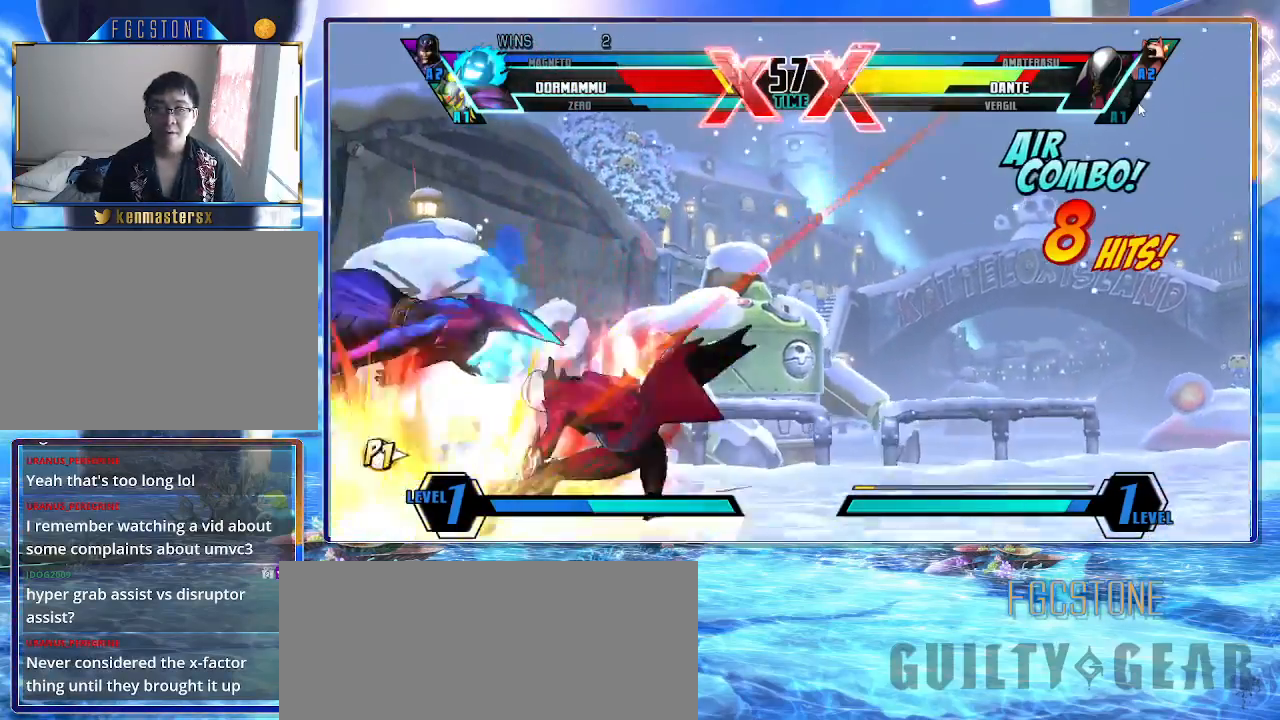
{"buttons": [], "left_stick": "left", "events": []}
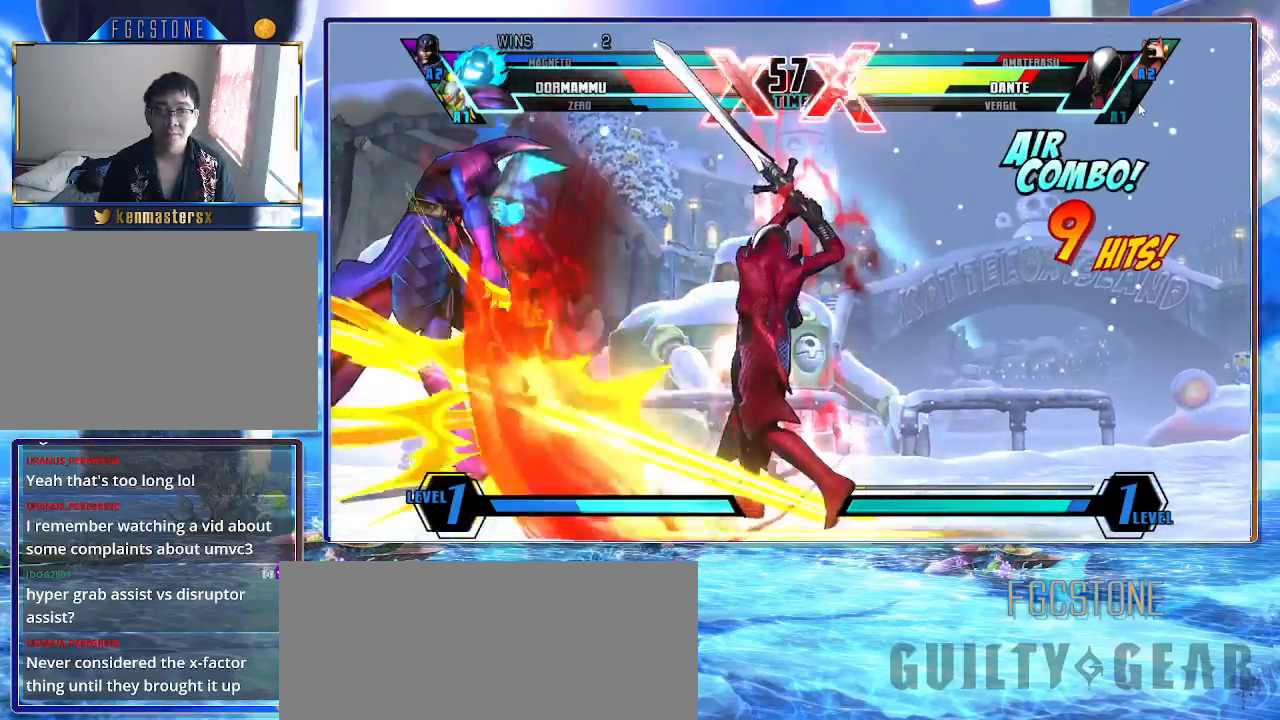
{"buttons": [], "left_stick": "left", "events": []}
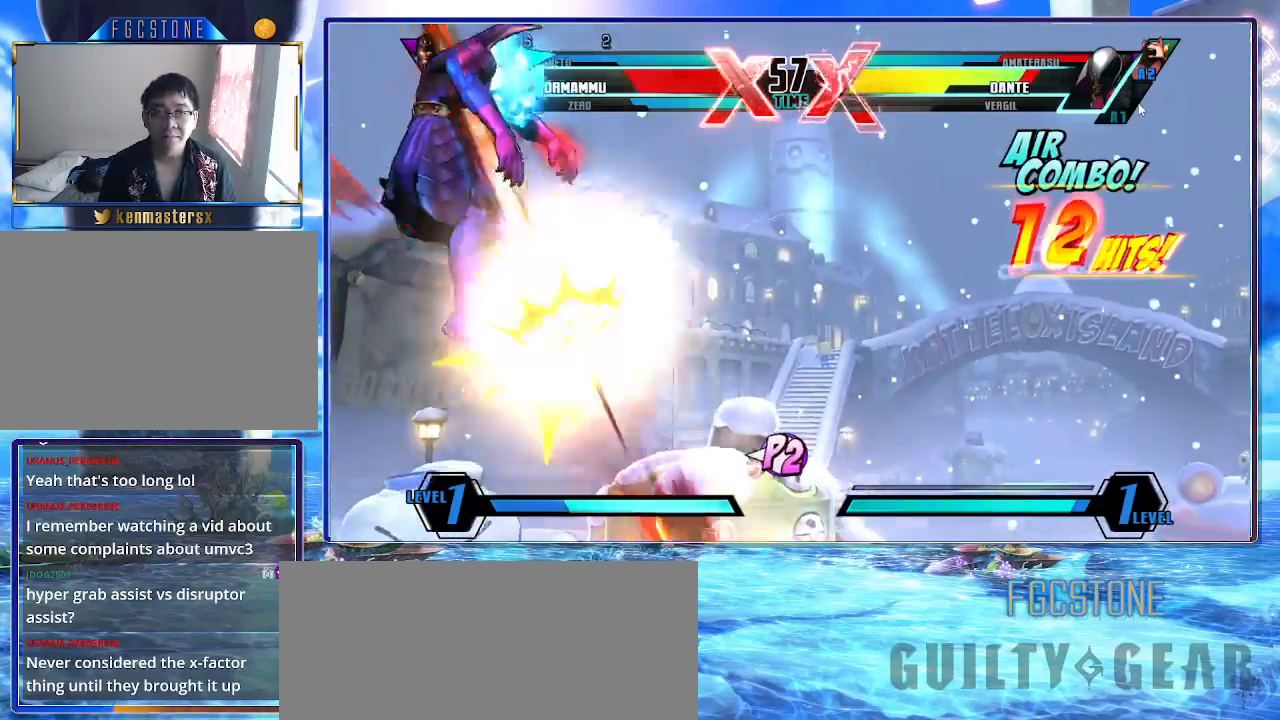
{"buttons": [], "left_stick": "left", "events": []}
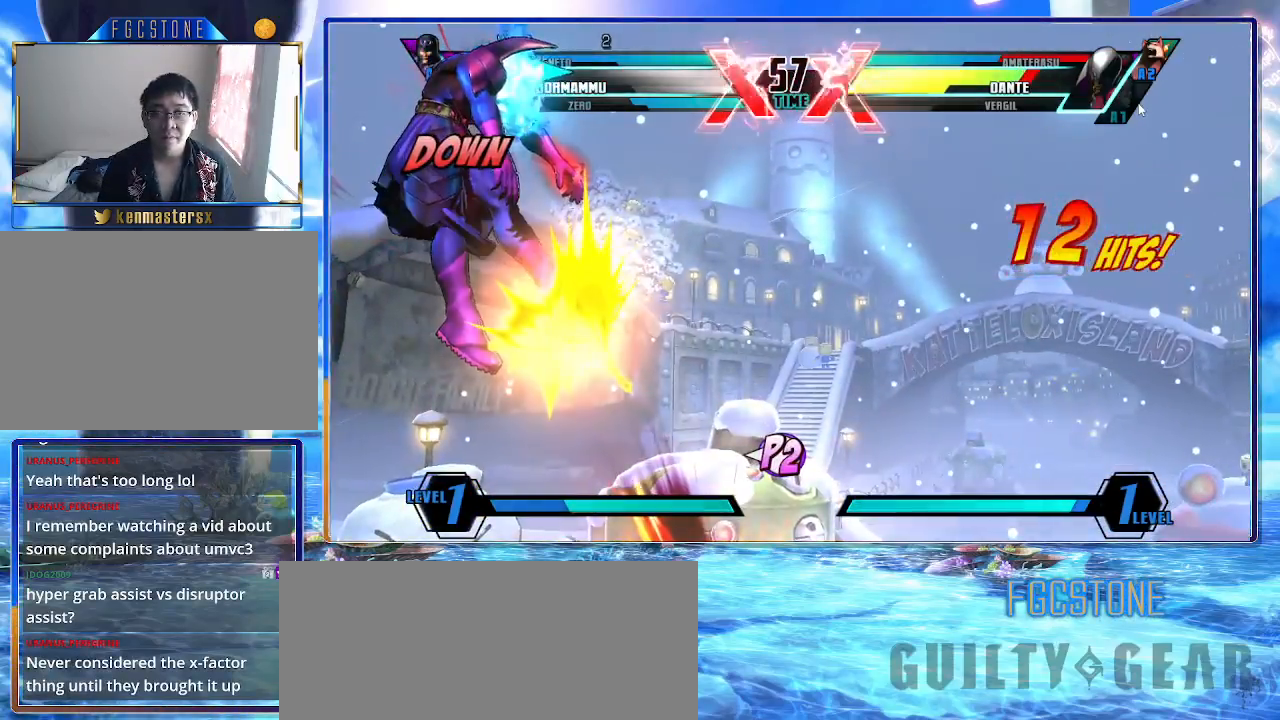
{"buttons": [], "left_stick": "center", "events": [[100, "left_stick", "center"]]}
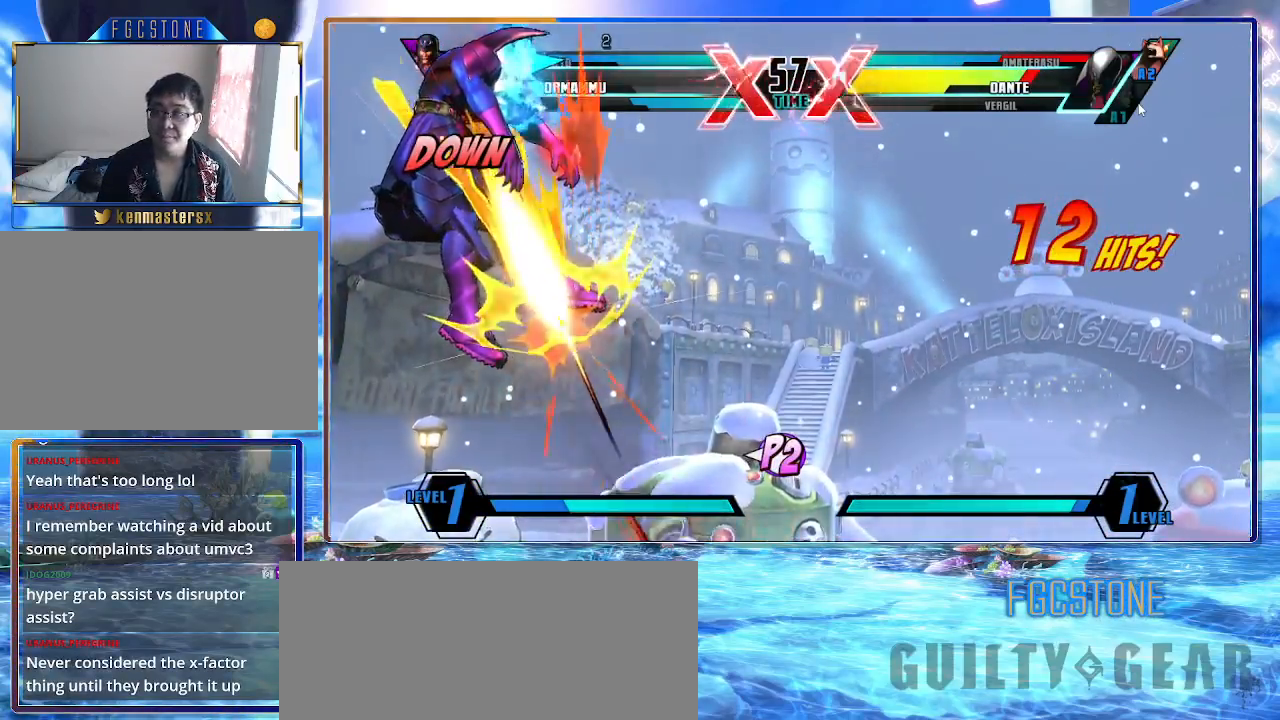
{"buttons": [], "left_stick": "center", "events": []}
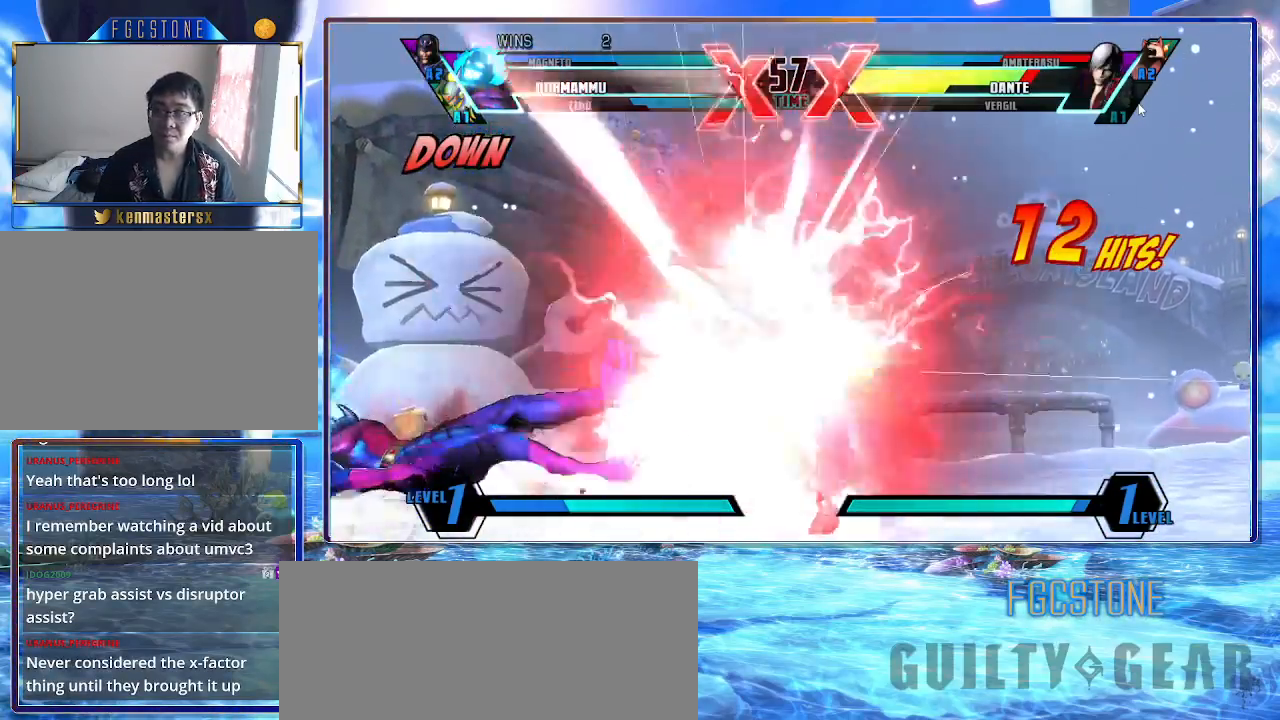
{"buttons": [], "left_stick": "center", "events": []}
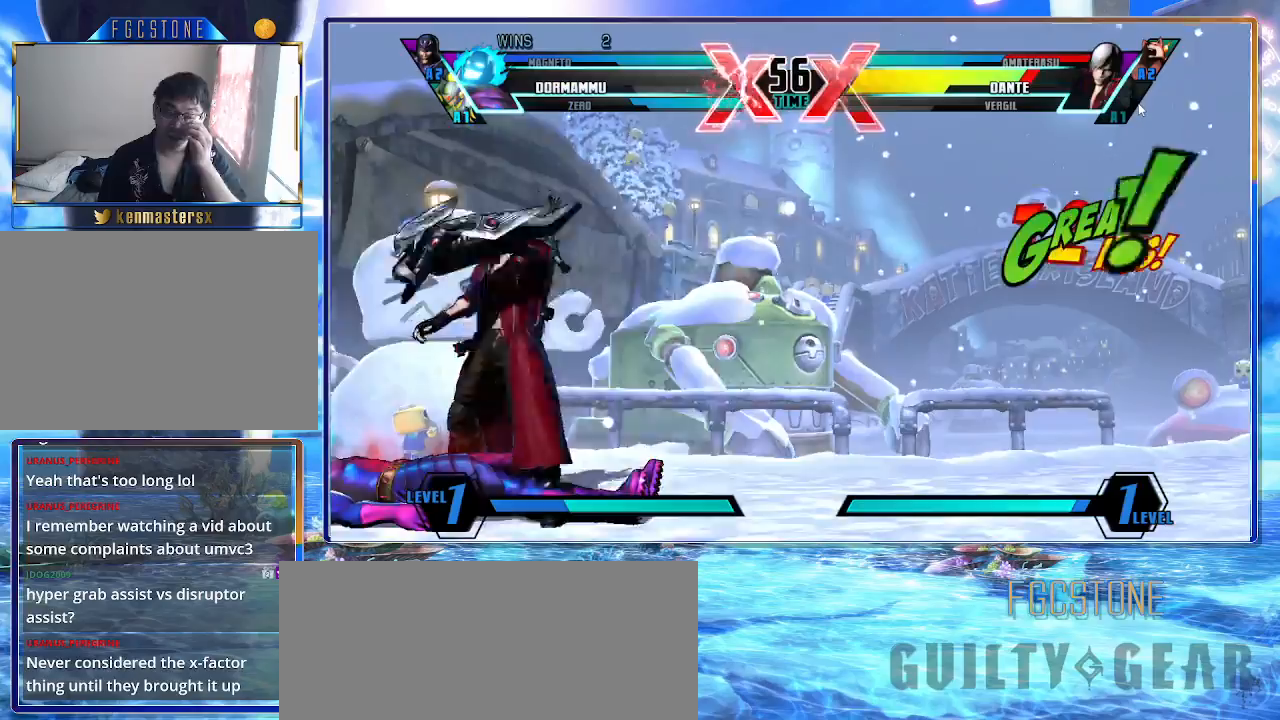
{"buttons": [], "left_stick": "center", "events": []}
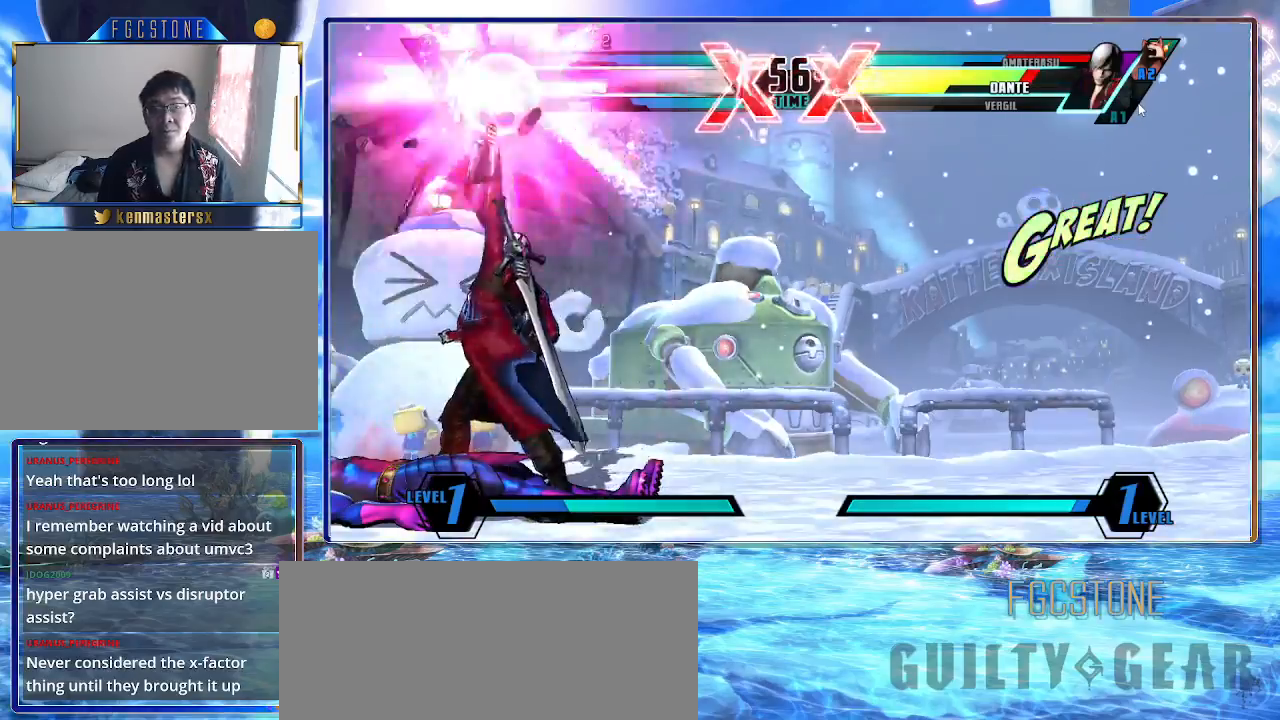
{"buttons": [], "left_stick": "left", "events": [[33, "left_stick", "left"]]}
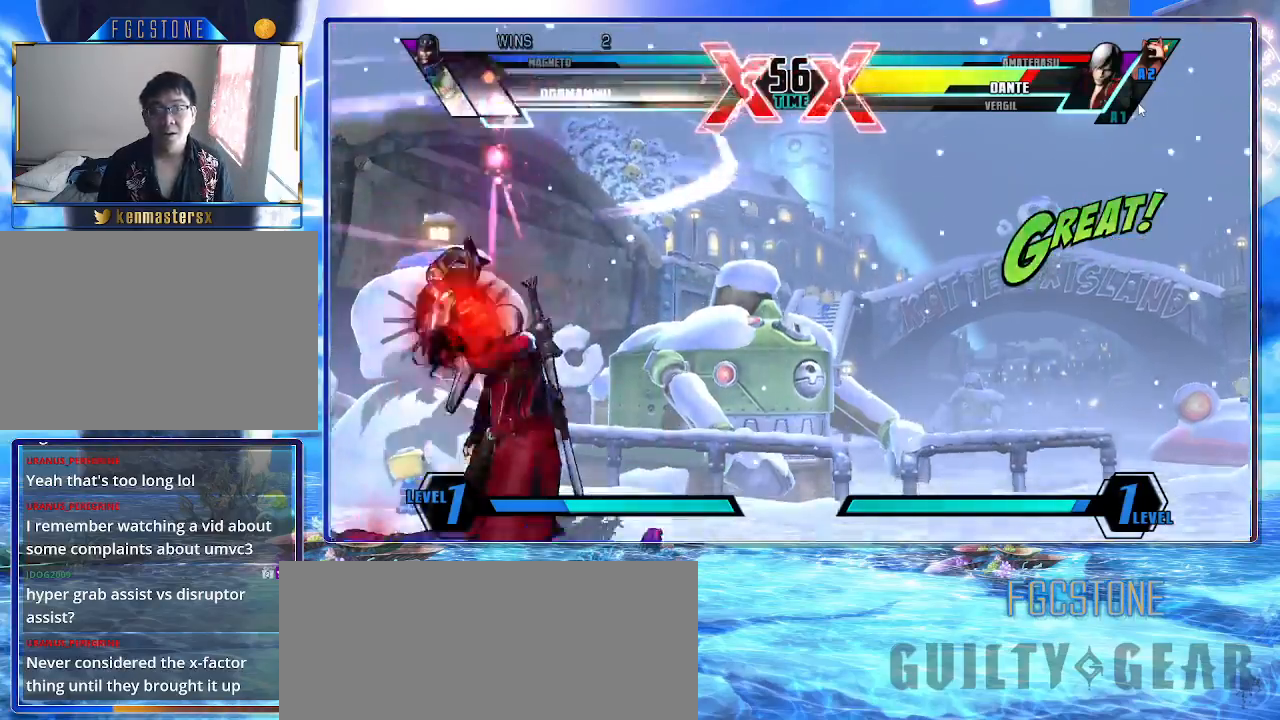
{"buttons": [], "left_stick": "left", "events": []}
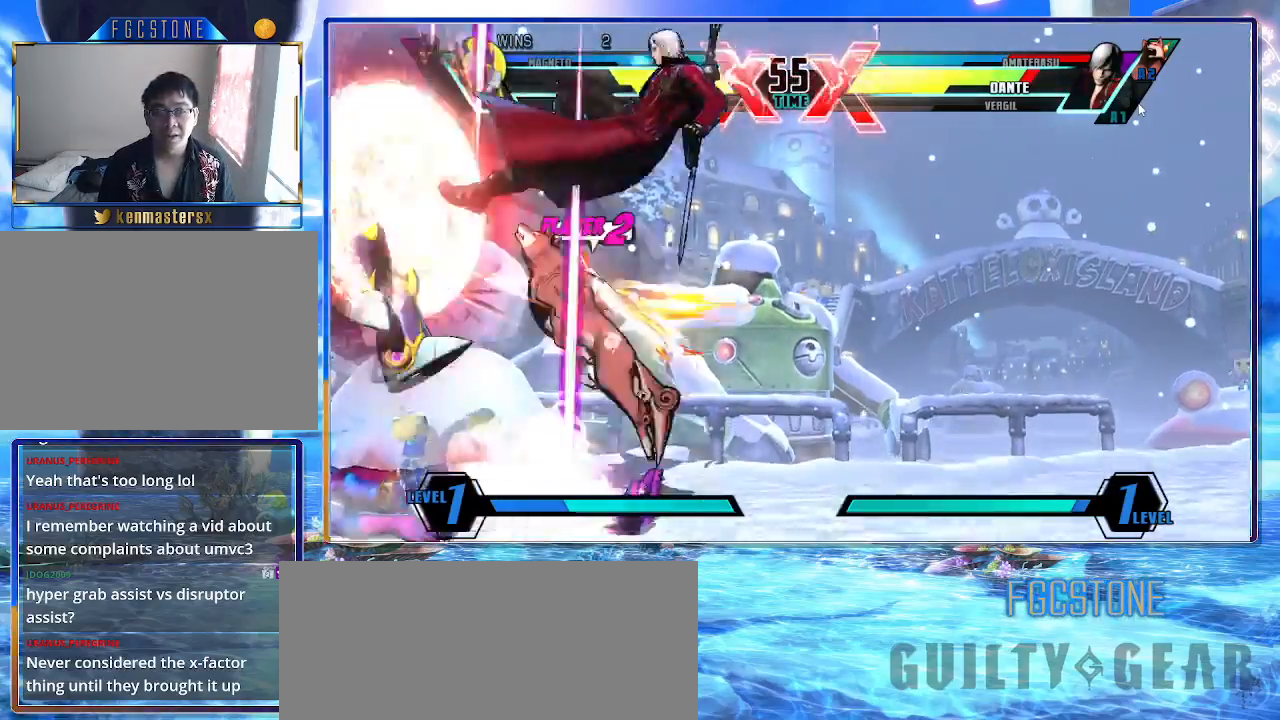
{"buttons": ["K"], "left_stick": "left", "events": [[117, "K", "down"], [117, "S", "down"], [133, "HS", "down"], [300, "HS", "up"], [300, "S", "up"]]}
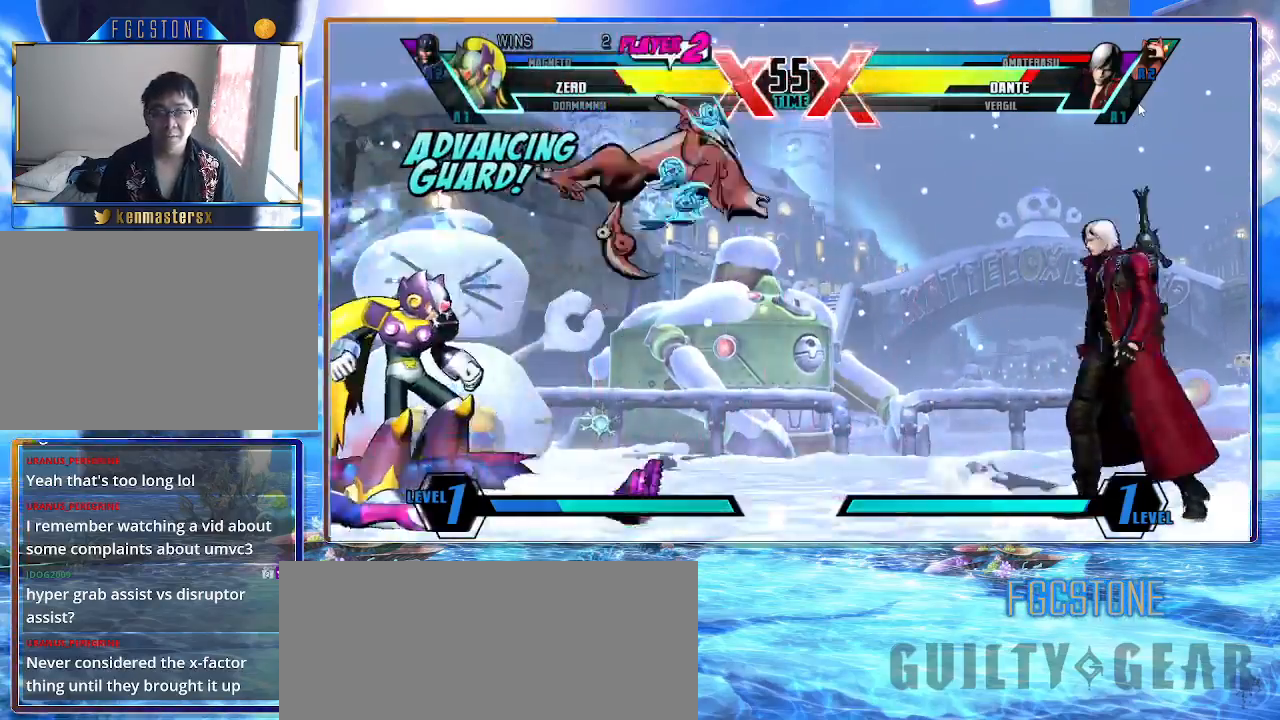
{"buttons": ["K"], "left_stick": "down-left", "events": [[150, "left_stick", "down-left"], [250, "left_stick", "left"], [383, "left_stick", "down-left"]]}
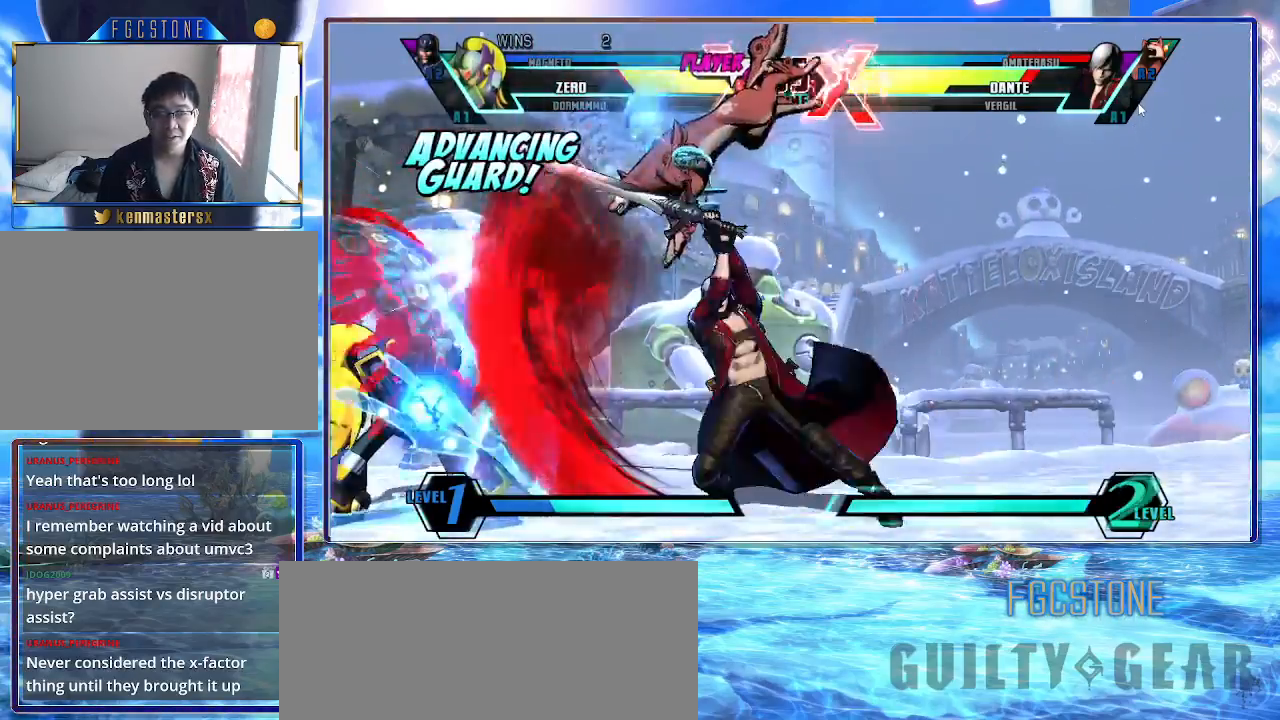
{"buttons": ["HS", "K", "S"], "left_stick": "down-left", "events": [[367, "HS", "down"], [367, "S", "down"]]}
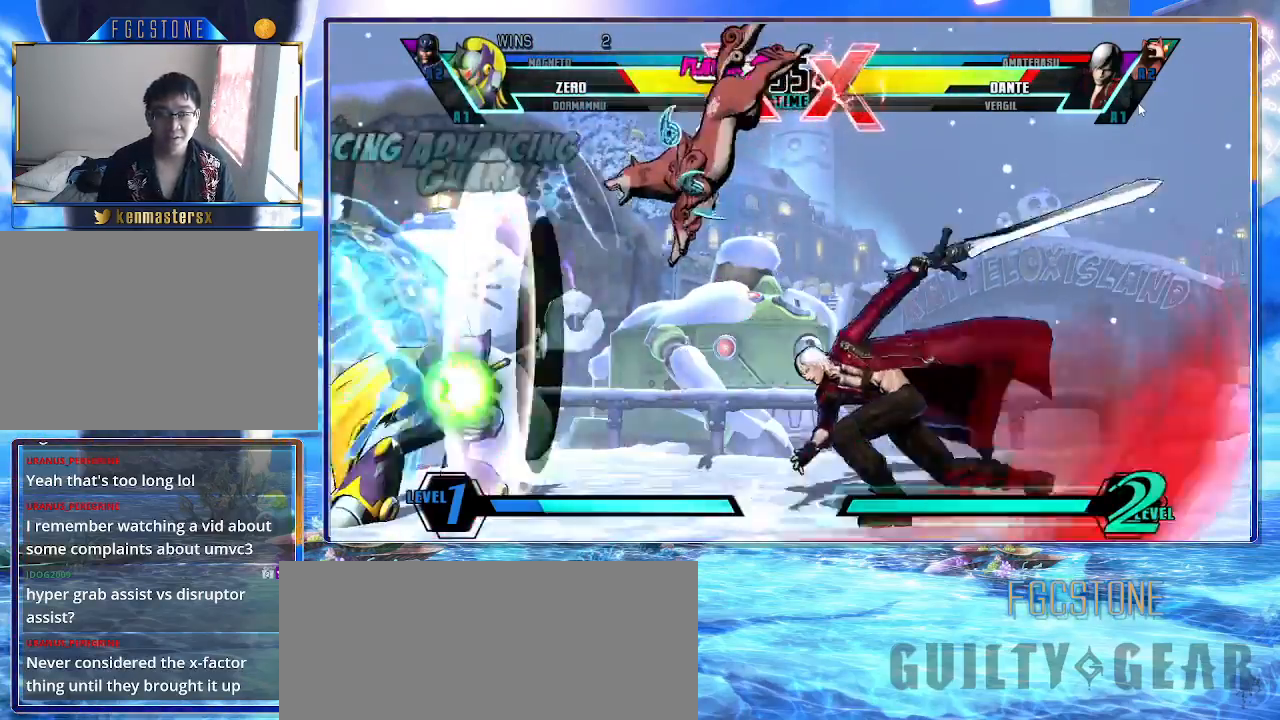
{"buttons": ["K"], "left_stick": "up-left", "events": [[17, "HS", "up"], [17, "S", "up"], [417, "left_stick", "up-left"]]}
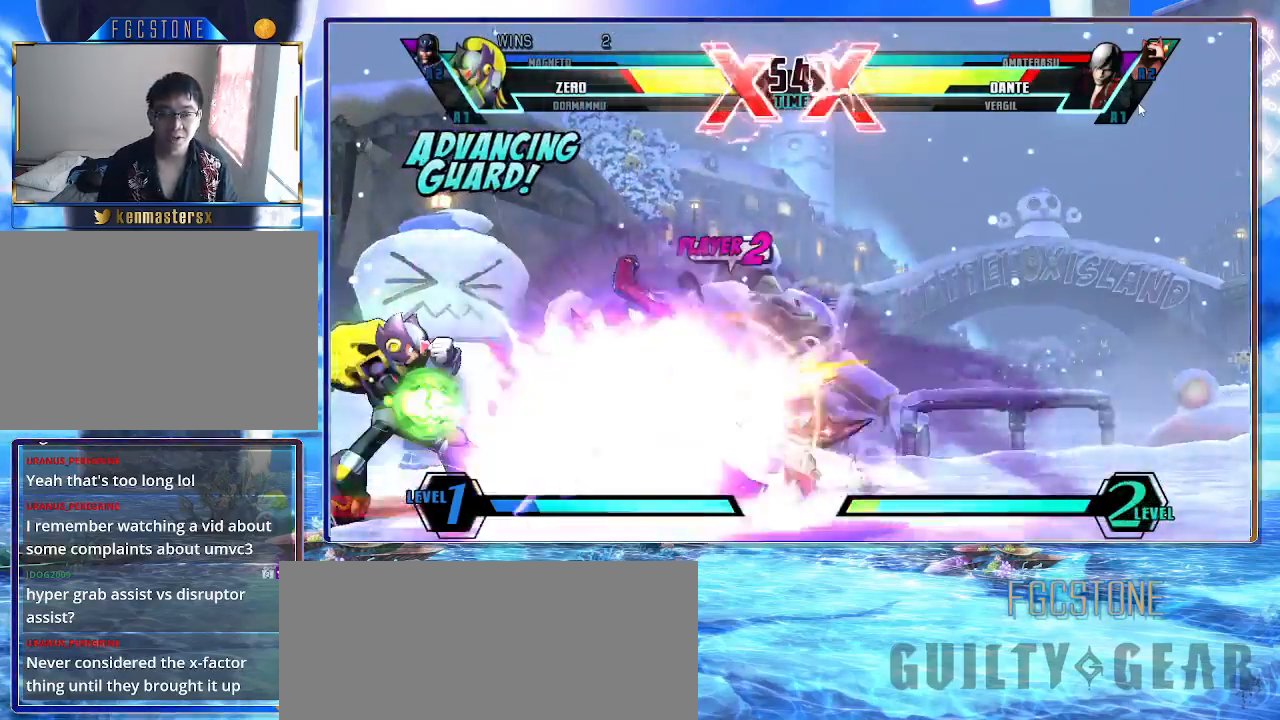
{"buttons": ["K"], "left_stick": "up-left", "events": [[333, "HS", "down"], [333, "S", "down"], [450, "HS", "up"], [450, "S", "up"]]}
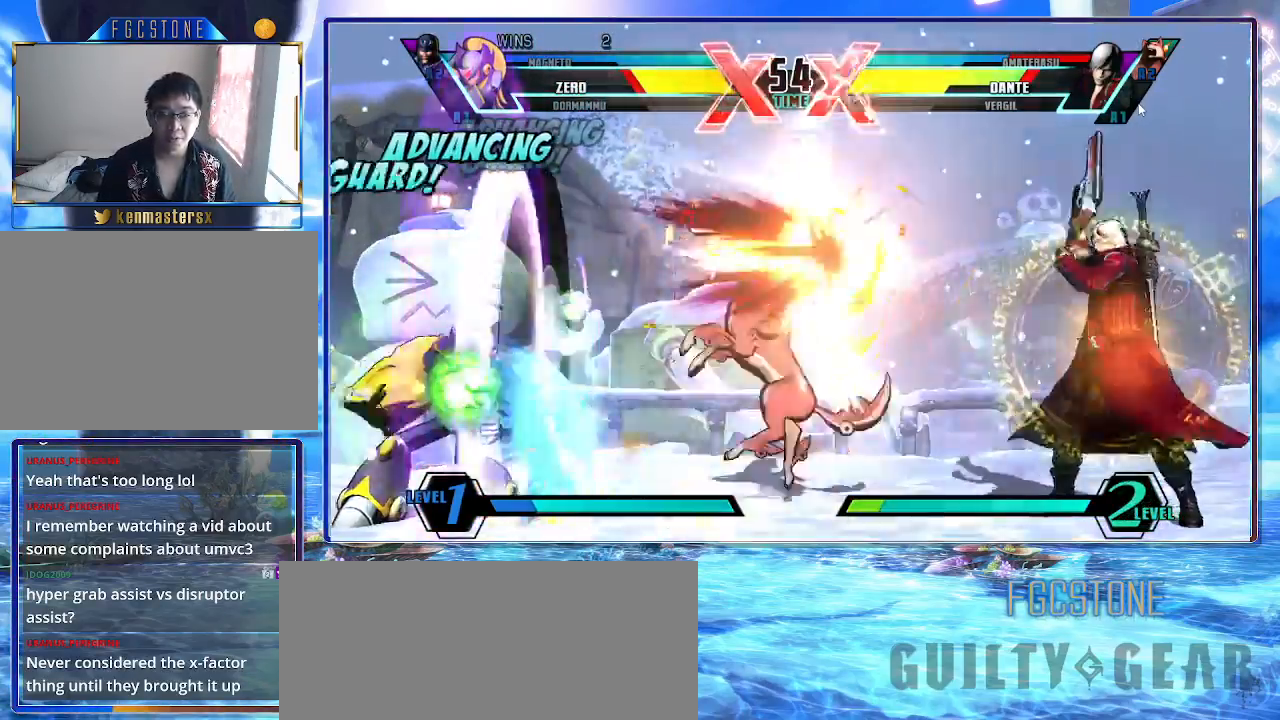
{"buttons": ["K"], "left_stick": "up-left", "events": []}
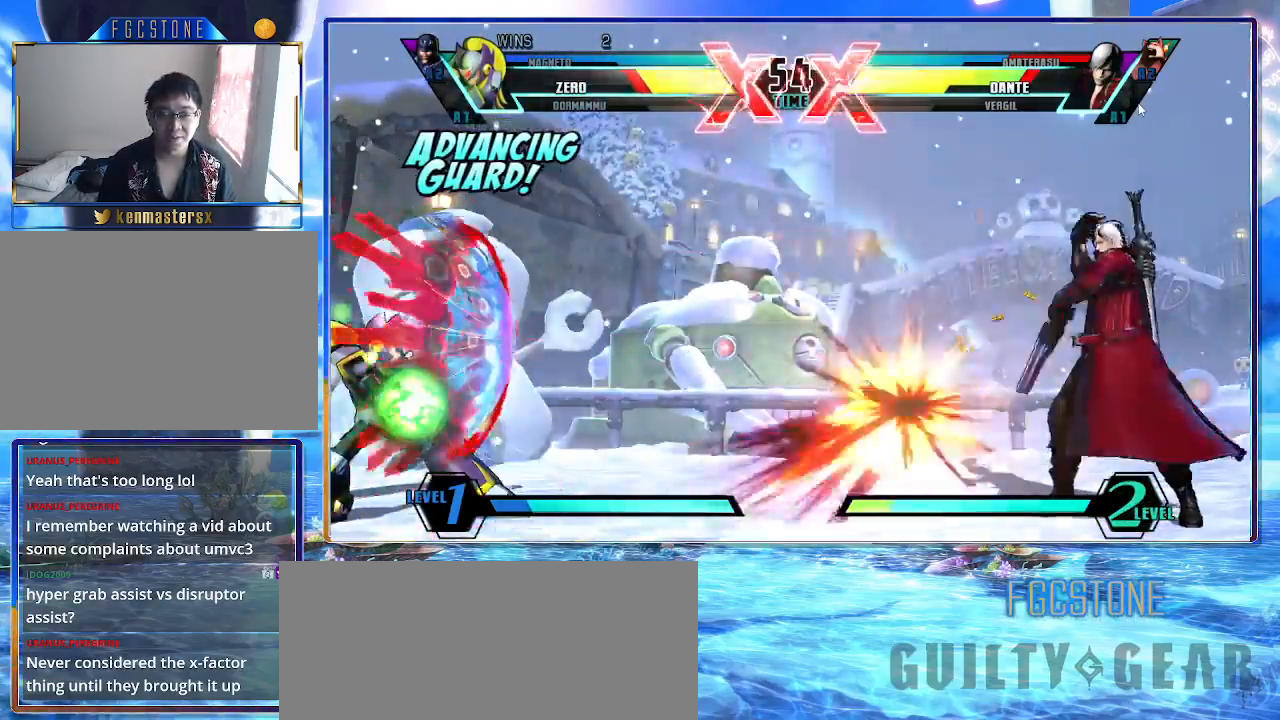
{"buttons": ["K"], "left_stick": "up-left", "events": [[333, "HS", "down"], [333, "S", "down"], [400, "S", "up"], [417, "HS", "up"]]}
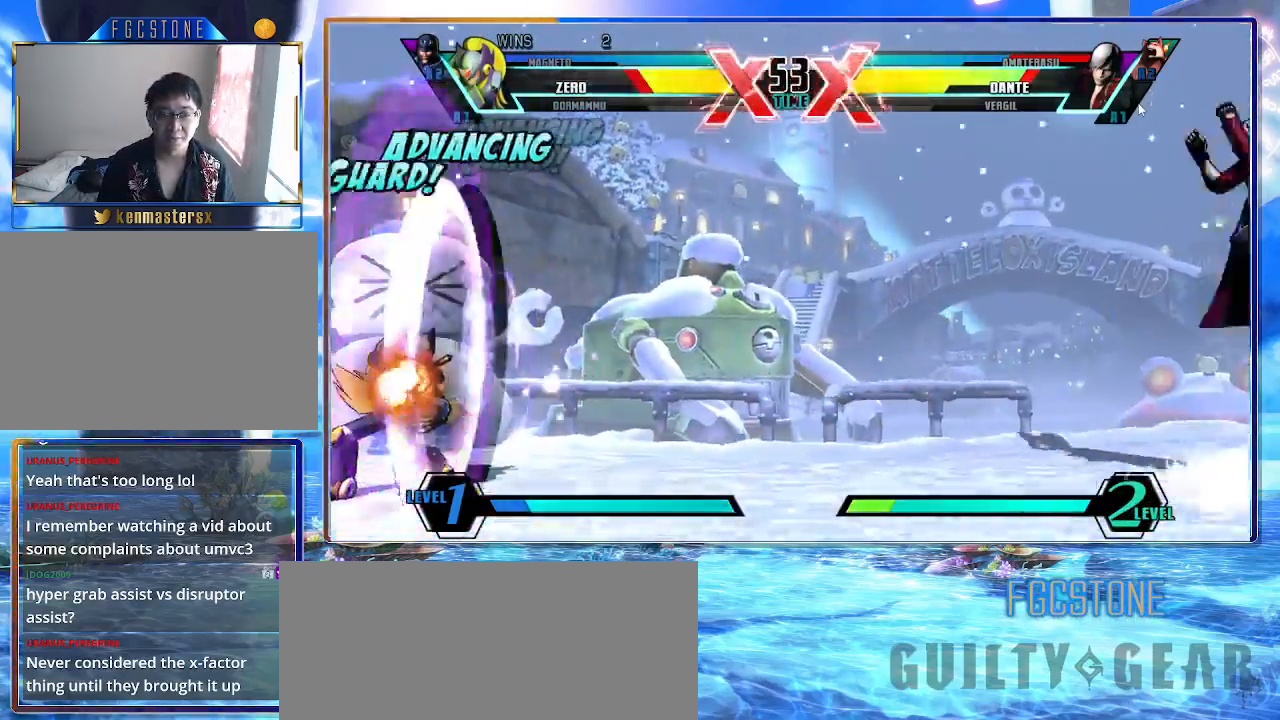
{"buttons": ["K"], "left_stick": "up-left", "events": [[83, "left_stick", "down"], [183, "left_stick", "up-left"]]}
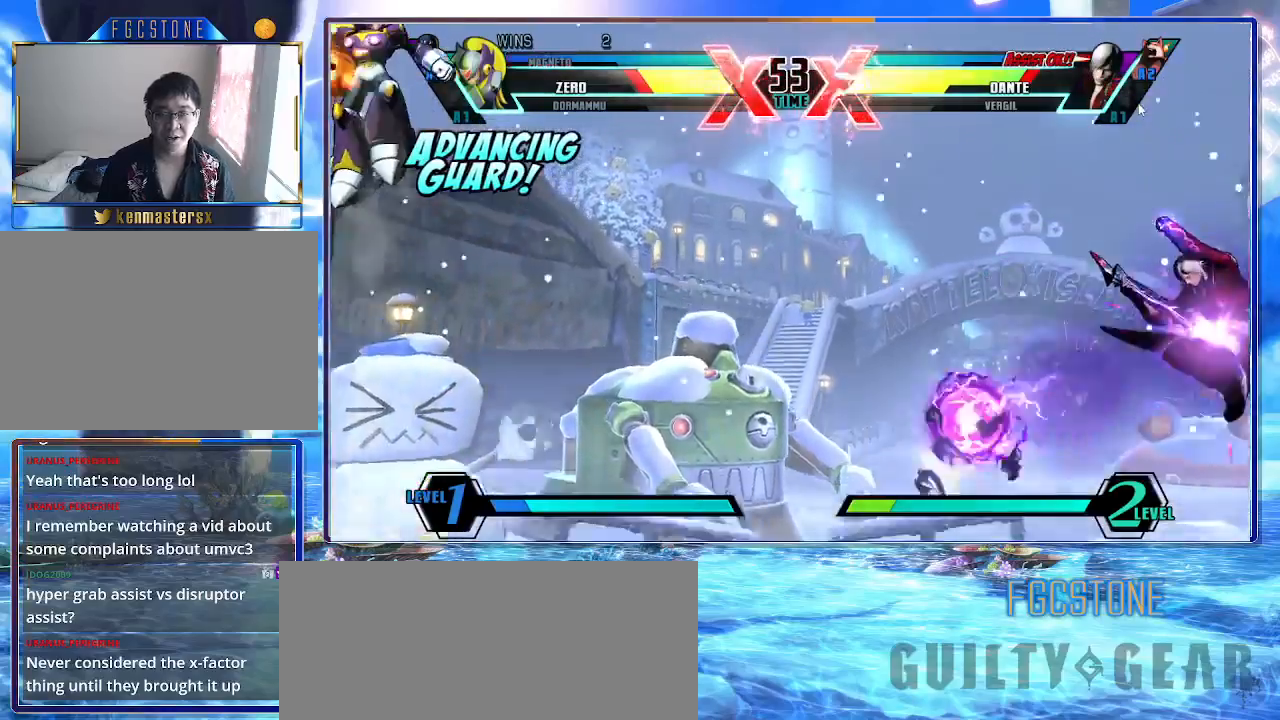
{"buttons": ["S"], "left_stick": "center", "events": [[133, "K", "up"], [200, "left_stick", "center"], [267, "left_stick", "down-right"], [333, "left_stick", "down-left"], [467, "S", "down"], [483, "left_stick", "center"]]}
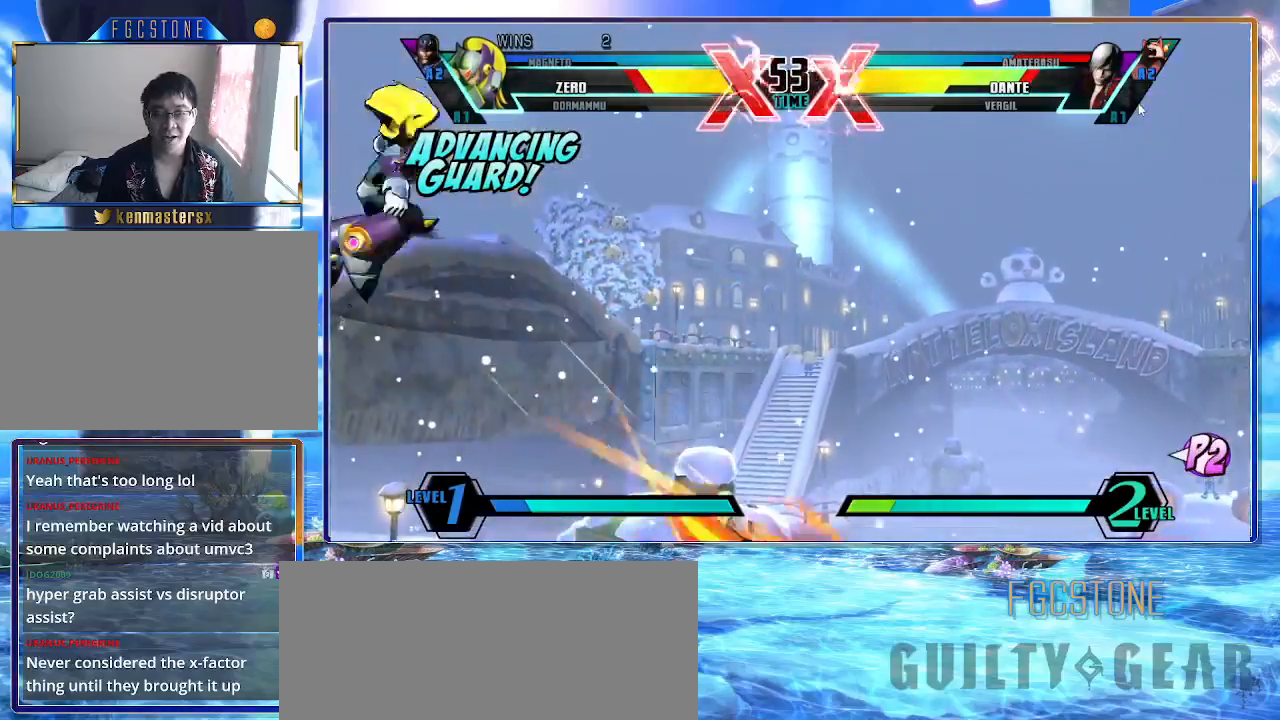
{"buttons": ["K"], "left_stick": "down-right", "events": [[117, "K", "down"], [117, "S", "up"], [167, "left_stick", "down-right"], [400, "HS", "down"], [400, "S", "down"], [483, "HS", "up"], [483, "S", "up"]]}
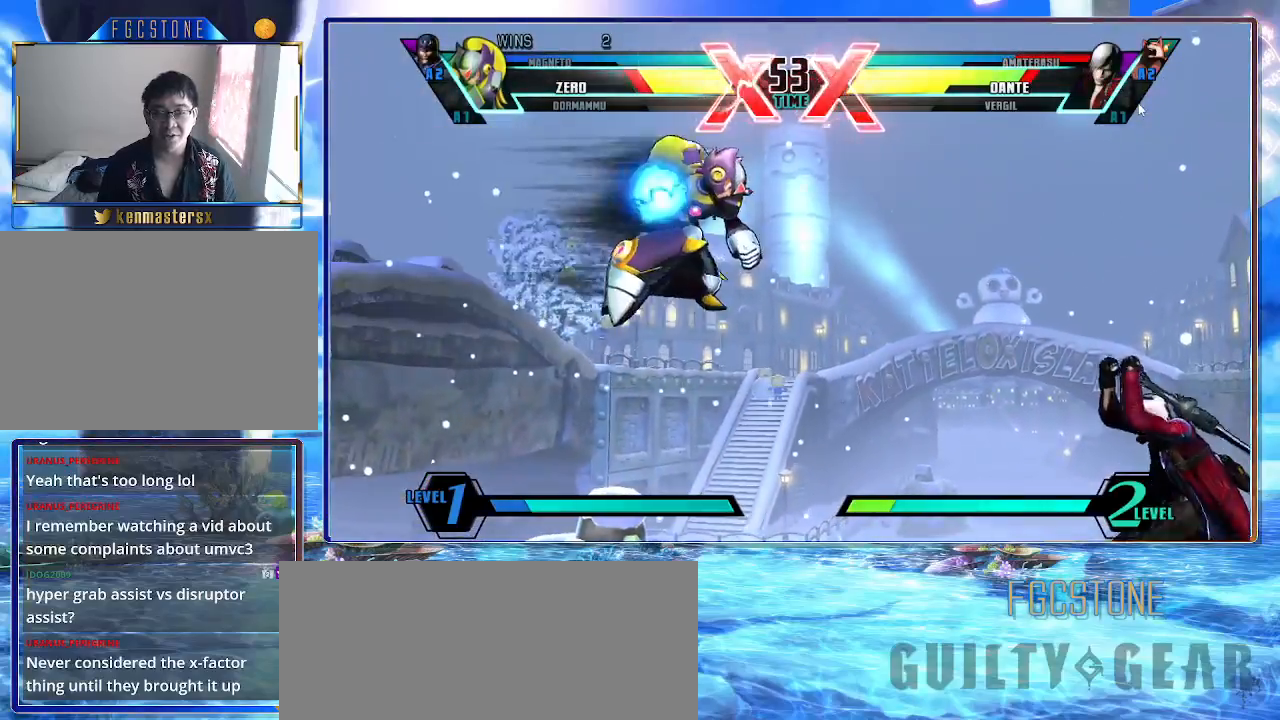
{"buttons": ["K"], "left_stick": "down-right", "events": []}
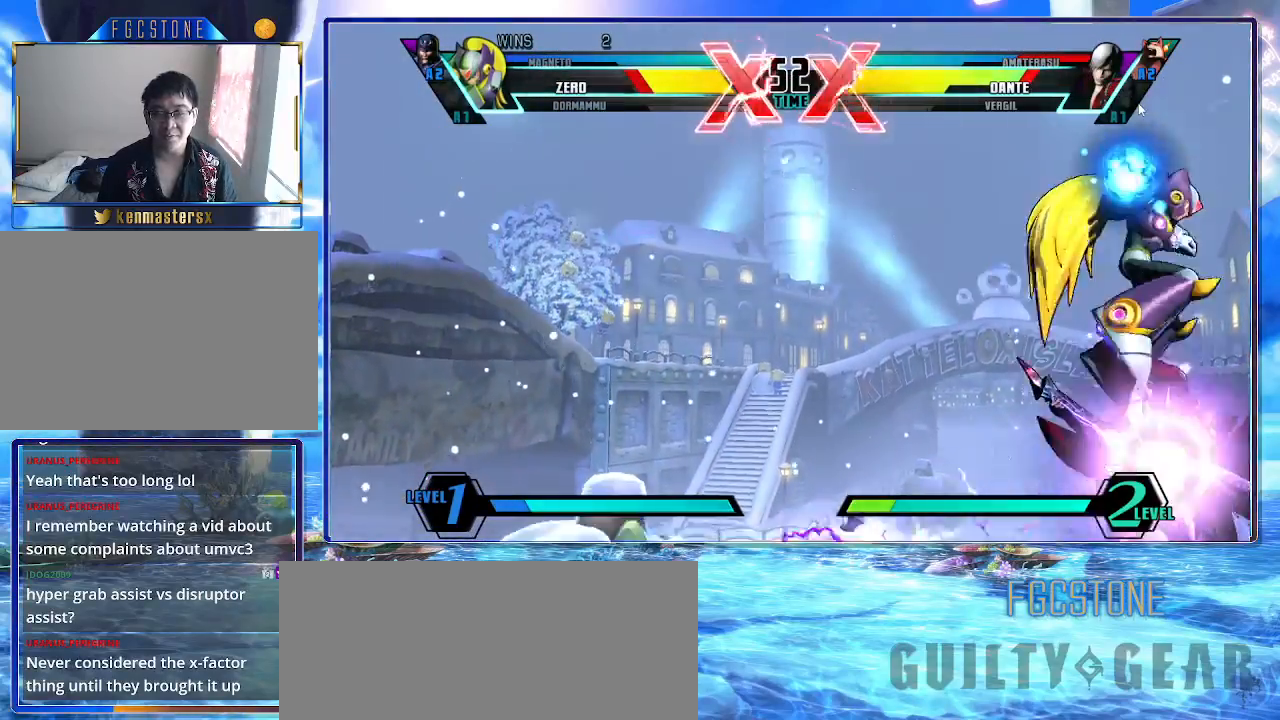
{"buttons": ["K"], "left_stick": "down-right", "events": [[33, "HS", "down"], [183, "HS", "up"]]}
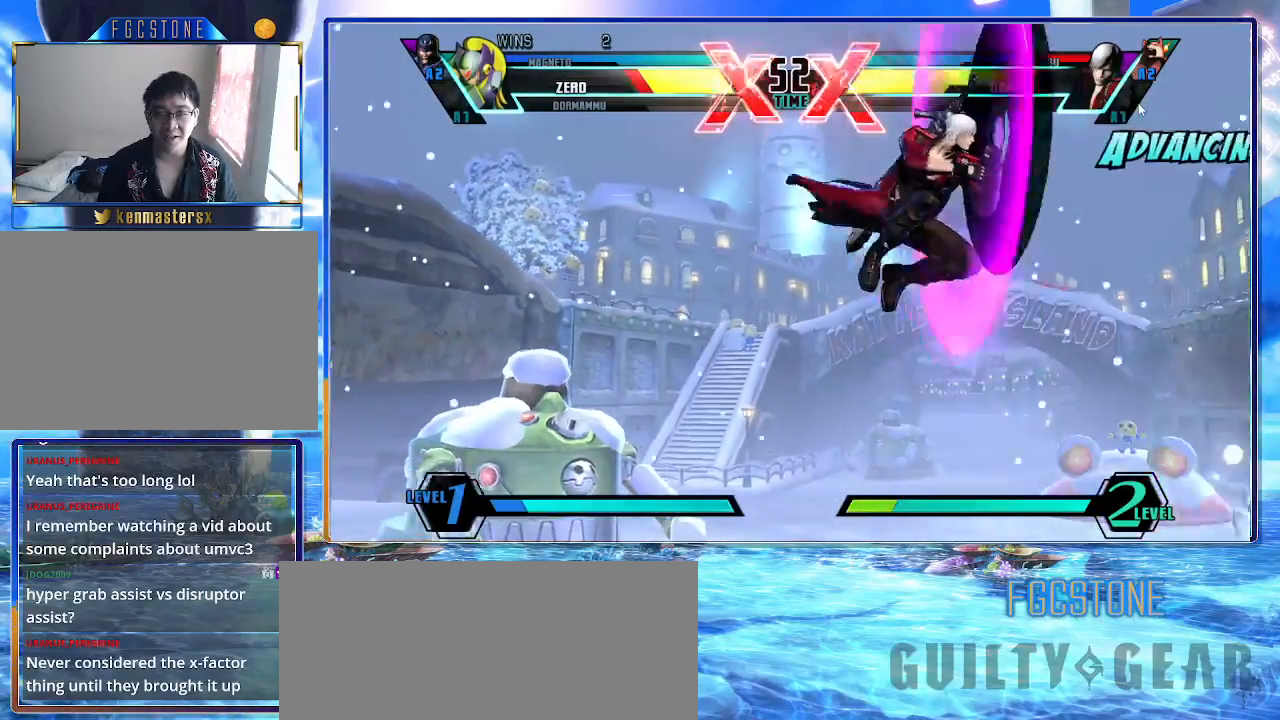
{"buttons": ["K"], "left_stick": "center", "events": [[67, "left_stick", "center"], [150, "S", "down"], [267, "S", "up"]]}
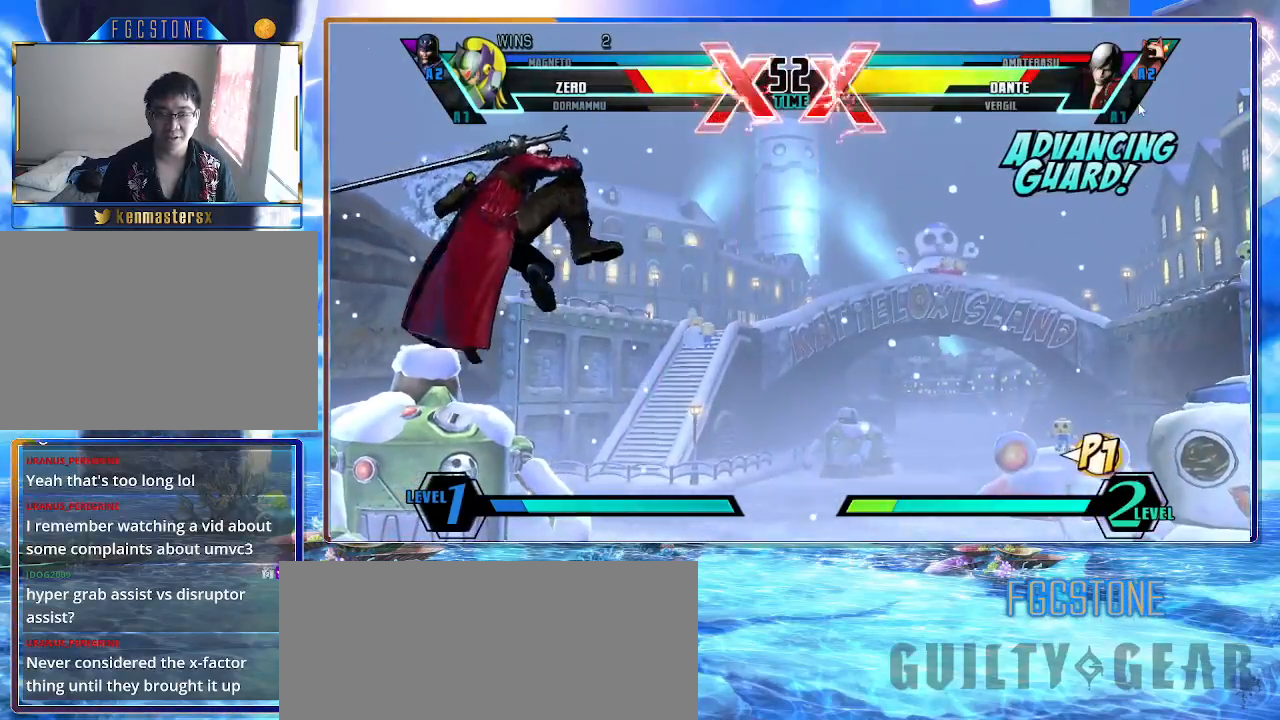
{"buttons": ["K"], "left_stick": "right", "events": [[50, "left_stick", "down"], [150, "left_stick", "up-left"], [350, "left_stick", "right"]]}
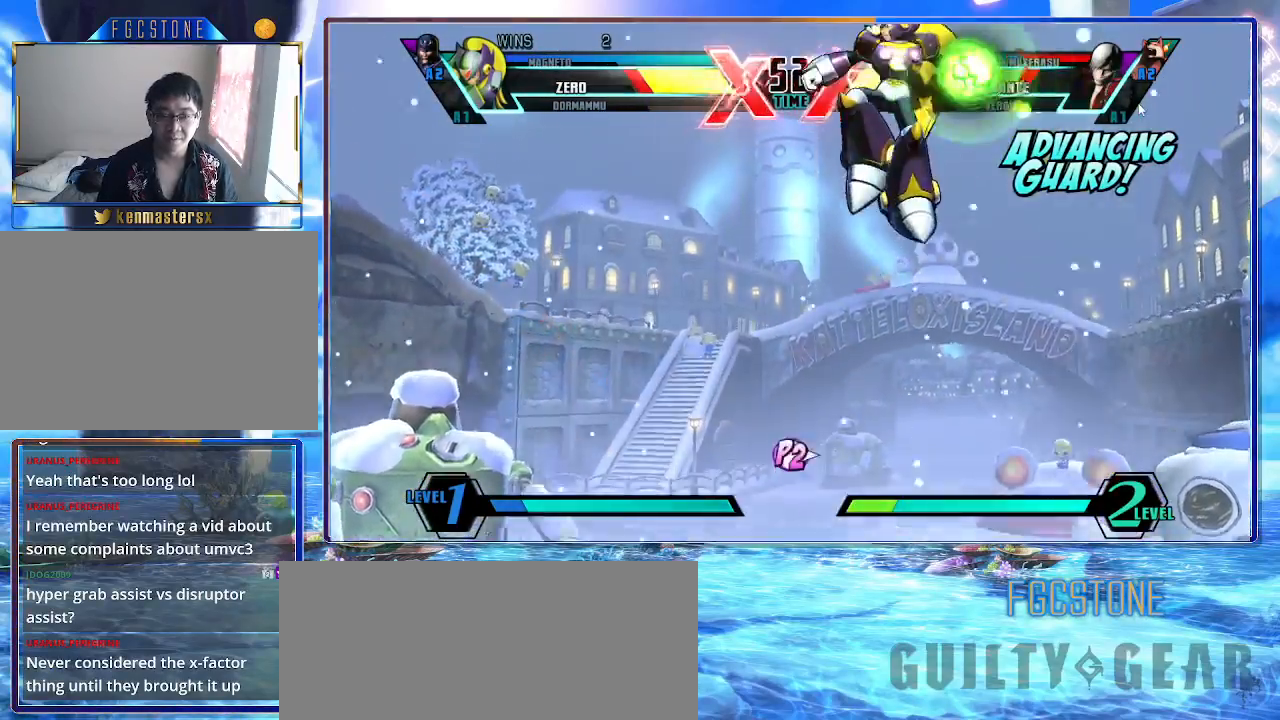
{"buttons": ["K"], "left_stick": "down-right", "events": [[283, "left_stick", "down-right"]]}
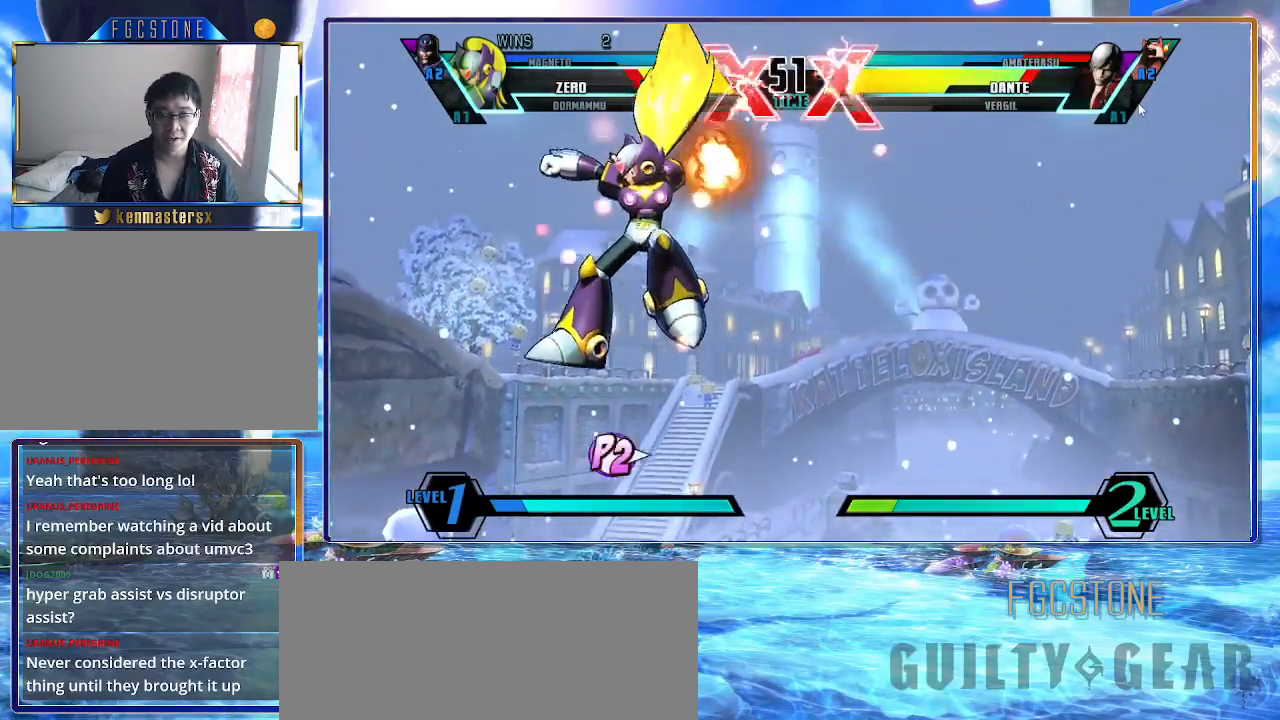
{"buttons": ["K"], "left_stick": "down-right", "events": [[67, "HS", "down"], [183, "HS", "up"]]}